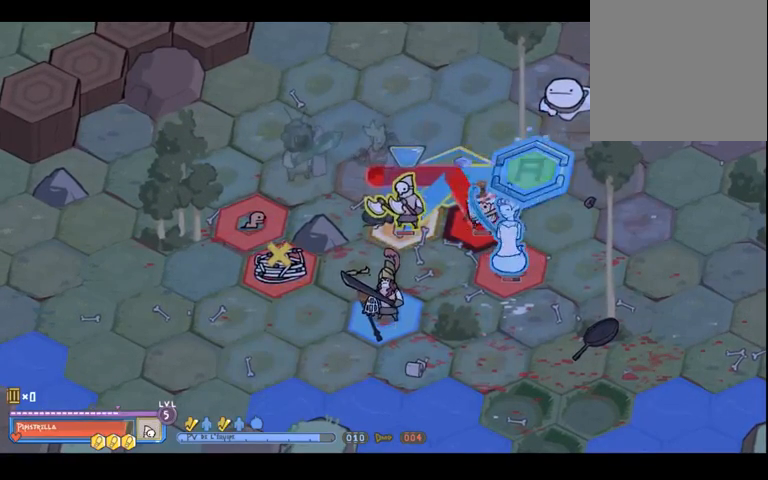
Gameplay with a controller (Xbox layout); each line is a JSON object with the inputs held at the frame after it (dt_ms = milliseconds from this image to that frame). "events" lists button and stick changes between this image and that frame as [ms after this image, input, new state], when the widget could be followed in between. Not read: L3 R3 Y.
{"dt_ms": 500, "buttons": [], "left_stick": "center", "right_stick": "center", "events": [[367, "left_stick", "up-left"], [500, "left_stick", "center"]]}
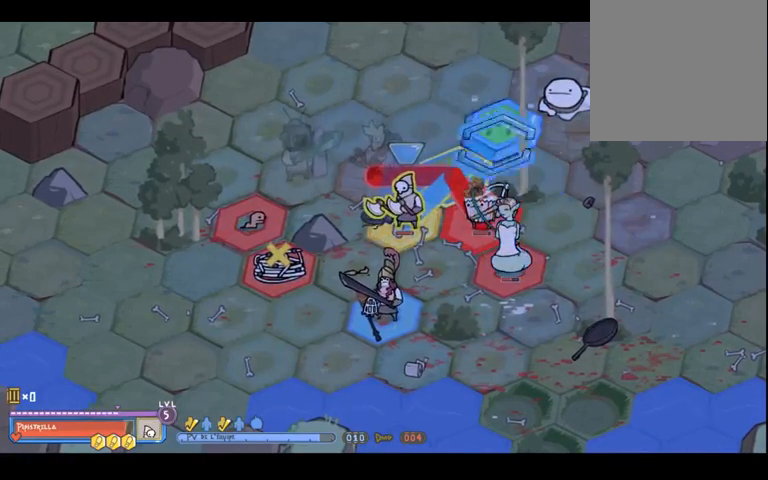
{"dt_ms": 500, "buttons": [], "left_stick": "left", "right_stick": "center", "events": [[267, "left_stick", "left"]]}
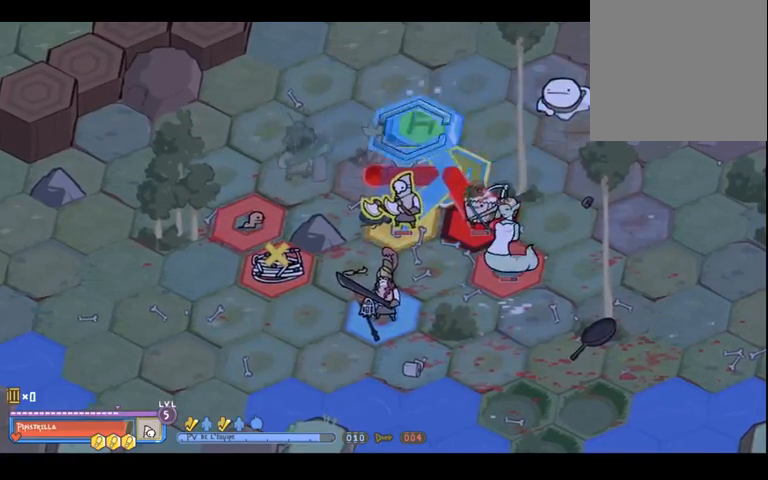
{"dt_ms": 500, "buttons": [], "left_stick": "center", "right_stick": "center", "events": [[100, "left_stick", "center"]]}
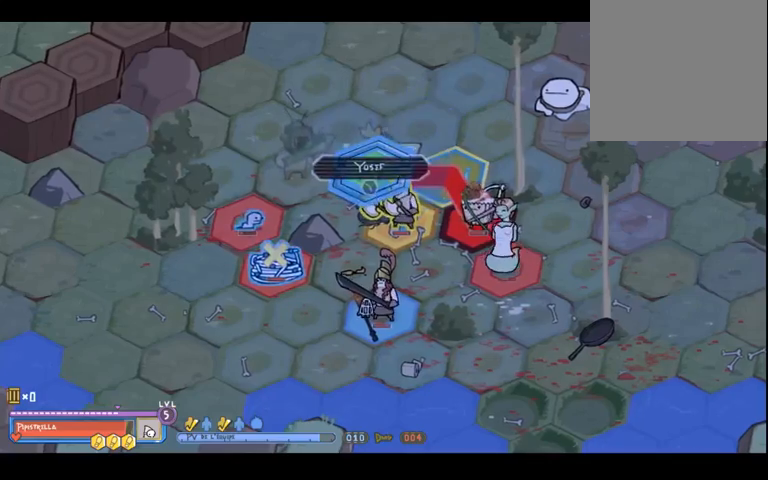
{"dt_ms": 1000, "buttons": [], "left_stick": "down", "right_stick": "center", "events": [[500, "left_stick", "down"], [700, "left_stick", "center"], [900, "left_stick", "down"]]}
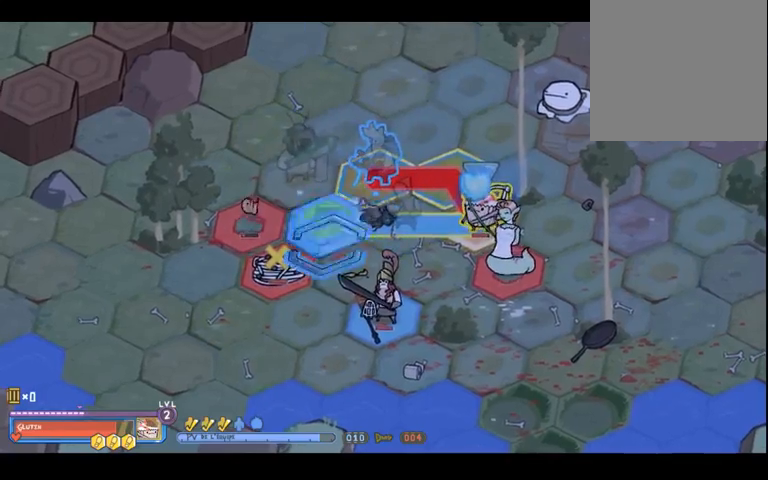
{"dt_ms": 500, "buttons": [], "left_stick": "down-right", "right_stick": "center", "events": [[33, "left_stick", "center"], [467, "left_stick", "down-right"]]}
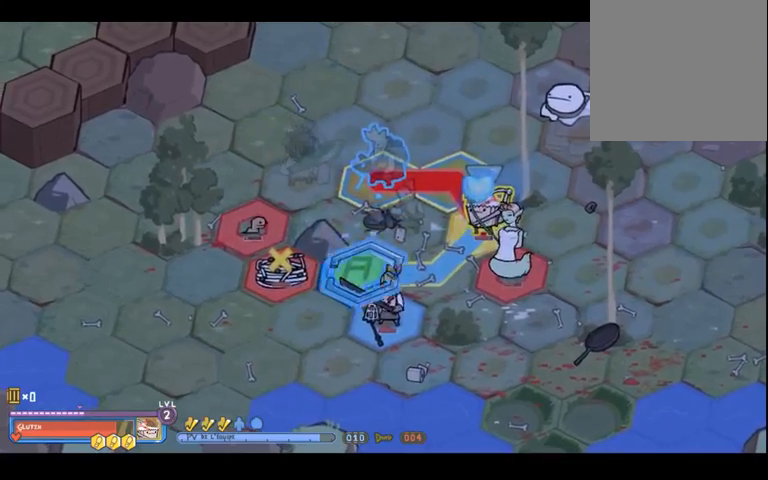
{"dt_ms": 500, "buttons": [], "left_stick": "center", "right_stick": "center", "events": [[200, "left_stick", "center"]]}
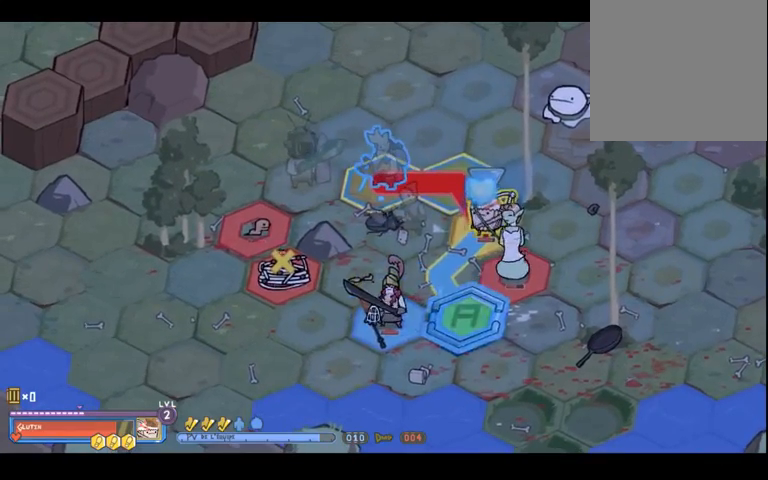
{"dt_ms": 500, "buttons": [], "left_stick": "center", "right_stick": "center", "events": [[33, "left_stick", "up-left"], [133, "left_stick", "up"], [400, "left_stick", "center"]]}
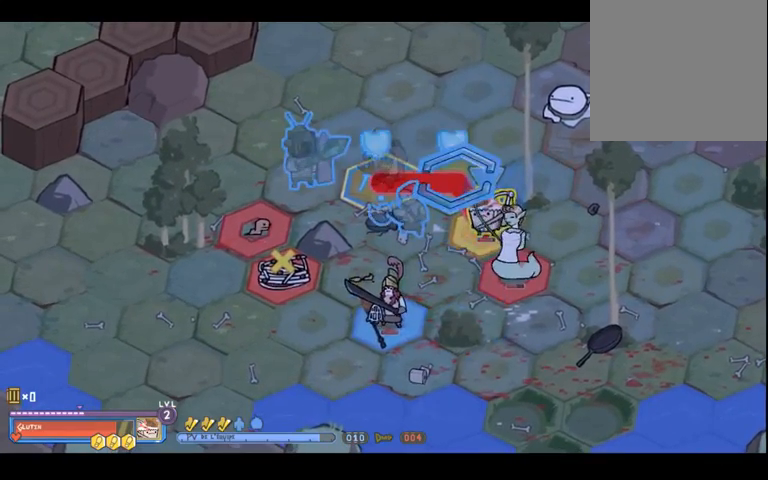
{"dt_ms": 500, "buttons": [], "left_stick": "center", "right_stick": "center", "events": [[367, "left_stick", "up-left"], [500, "left_stick", "center"]]}
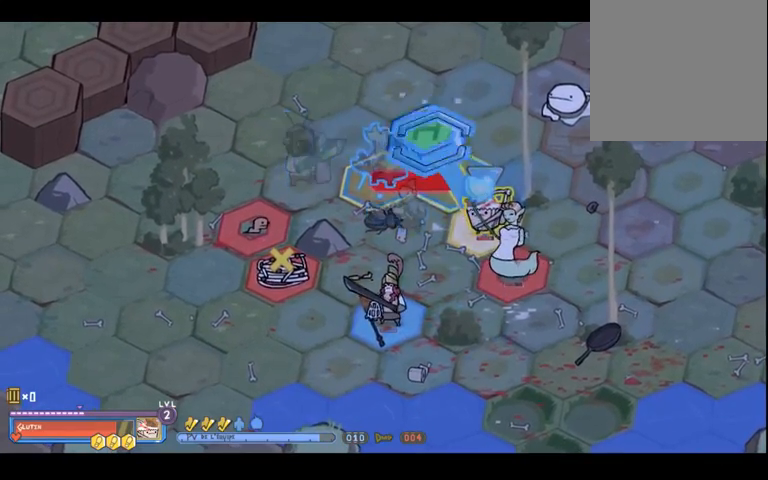
{"dt_ms": 500, "buttons": [], "left_stick": "center", "right_stick": "center", "events": []}
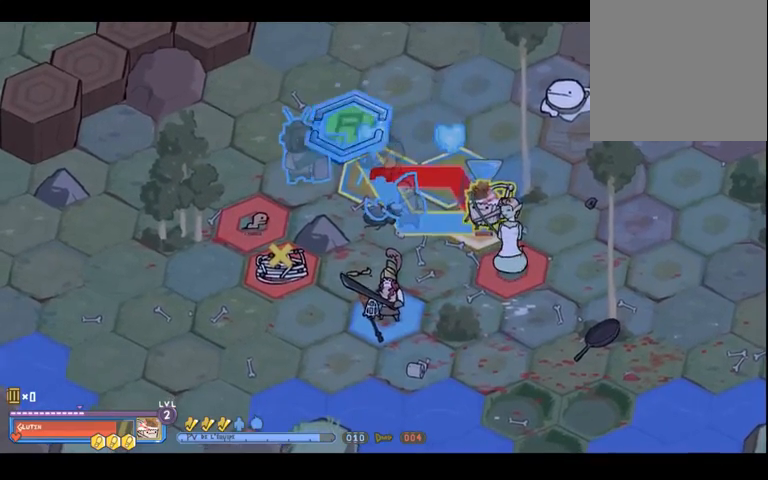
{"dt_ms": 500, "buttons": [], "left_stick": "center", "right_stick": "center", "events": [[167, "left_stick", "right"], [300, "left_stick", "center"]]}
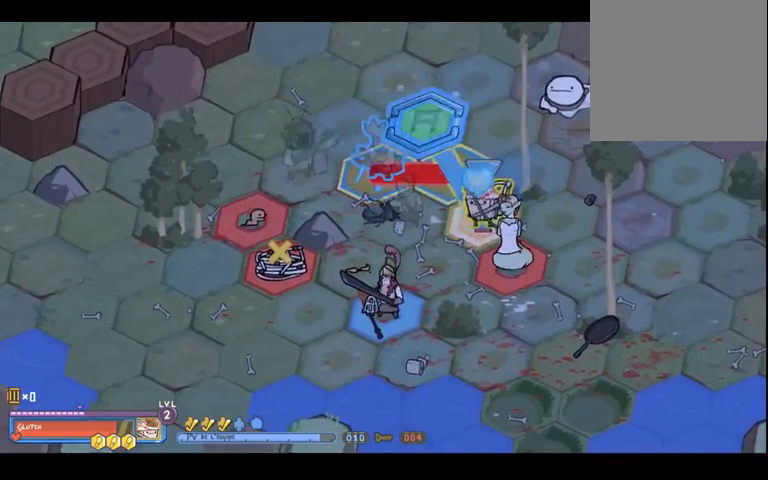
{"dt_ms": 500, "buttons": [], "left_stick": "center", "right_stick": "center", "events": [[167, "A", "down"], [267, "A", "up"]]}
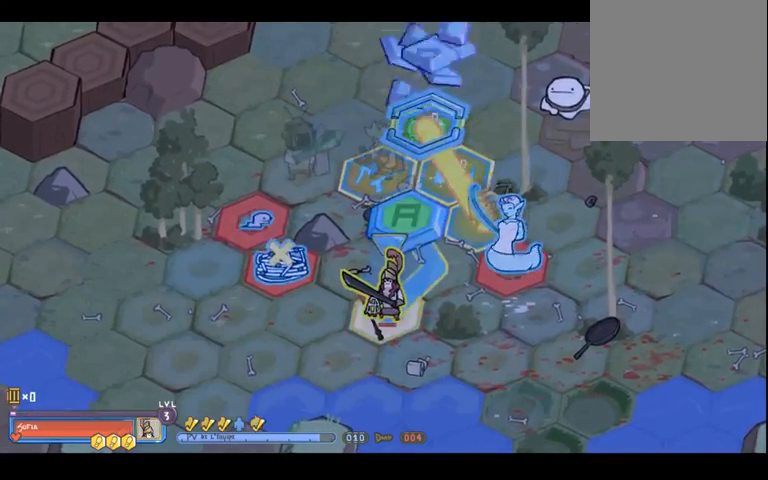
{"dt_ms": 500, "buttons": [], "left_stick": "center", "right_stick": "center", "events": [[100, "left_stick", "down"], [300, "left_stick", "center"]]}
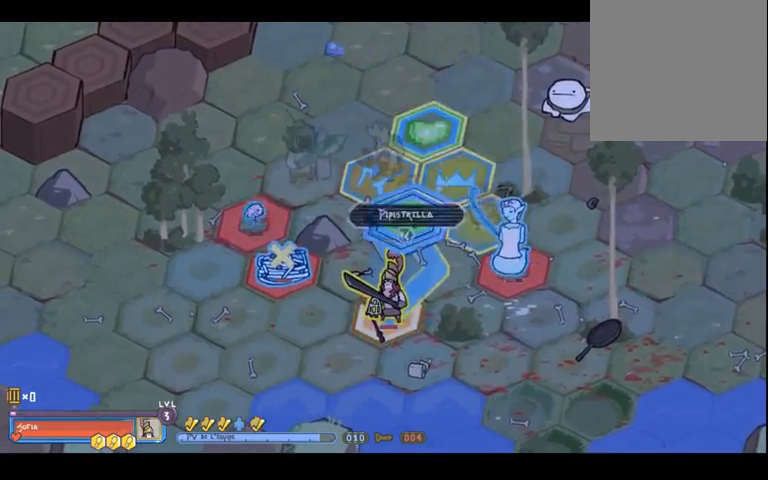
{"dt_ms": 500, "buttons": [], "left_stick": "down-right", "right_stick": "center", "events": [[33, "left_stick", "left"], [333, "left_stick", "down"], [400, "left_stick", "down-right"]]}
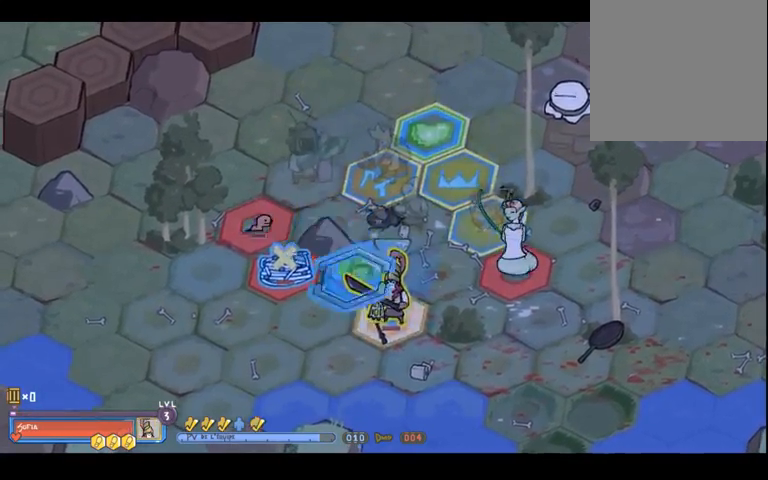
{"dt_ms": 500, "buttons": [], "left_stick": "up", "right_stick": "center", "events": [[233, "left_stick", "center"], [433, "left_stick", "up"]]}
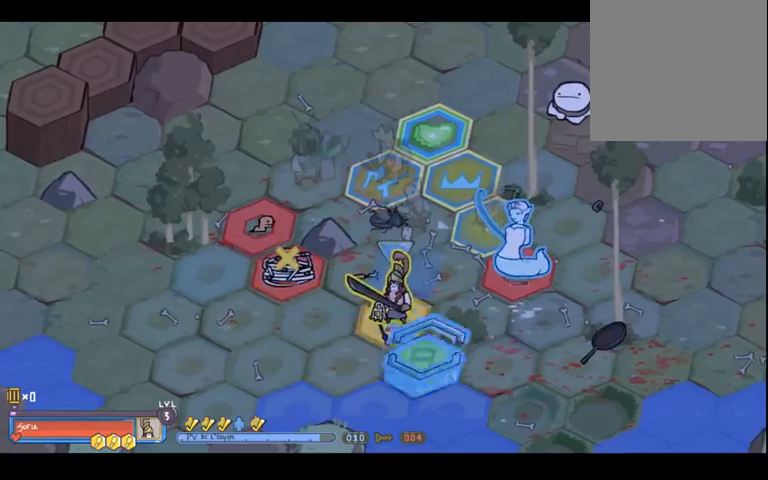
{"dt_ms": 500, "buttons": [], "left_stick": "center", "right_stick": "center", "events": [[100, "left_stick", "center"], [400, "left_stick", "up"], [500, "left_stick", "center"]]}
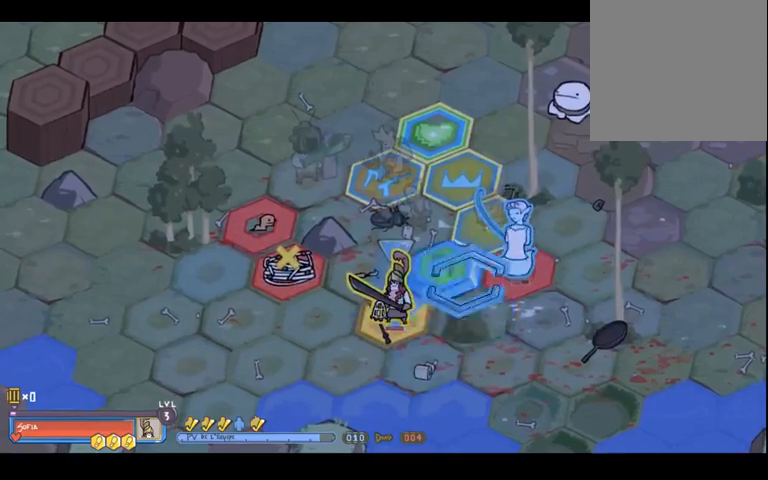
{"dt_ms": 500, "buttons": [], "left_stick": "up-left", "right_stick": "center", "events": [[467, "left_stick", "up-left"]]}
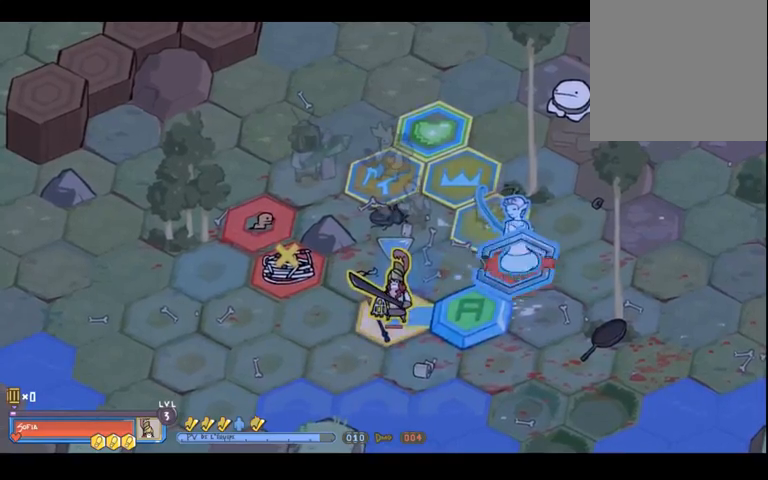
{"dt_ms": 500, "buttons": ["A"], "left_stick": "center", "right_stick": "center", "events": [[67, "left_stick", "center"], [433, "A", "down"]]}
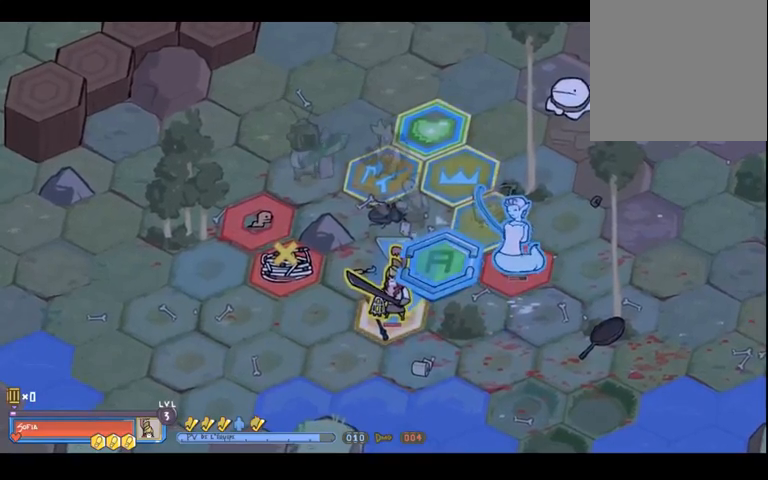
{"dt_ms": 500, "buttons": [], "left_stick": "center", "right_stick": "center", "events": [[67, "A", "up"]]}